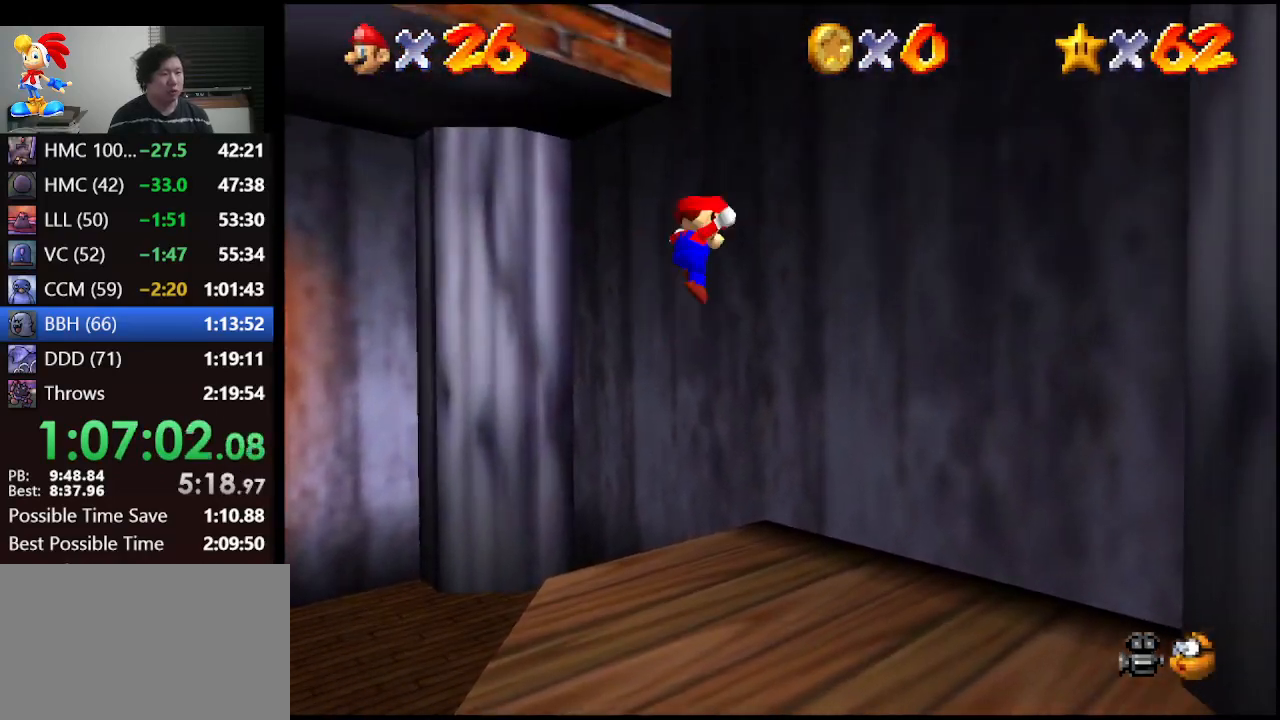
Gameplay with a controller (Nintendo layout); each line is a JSON object with the inputs held at the frame after it. "events" lists button and stick changes between this image and that frame as [ms after this image, input, new state], when the widget could be followed in between. Not read: L1 L3 R3.
{"buttons": ["A"], "left_stick": "up-left", "events": [[133, "left_stick", "up-left"]]}
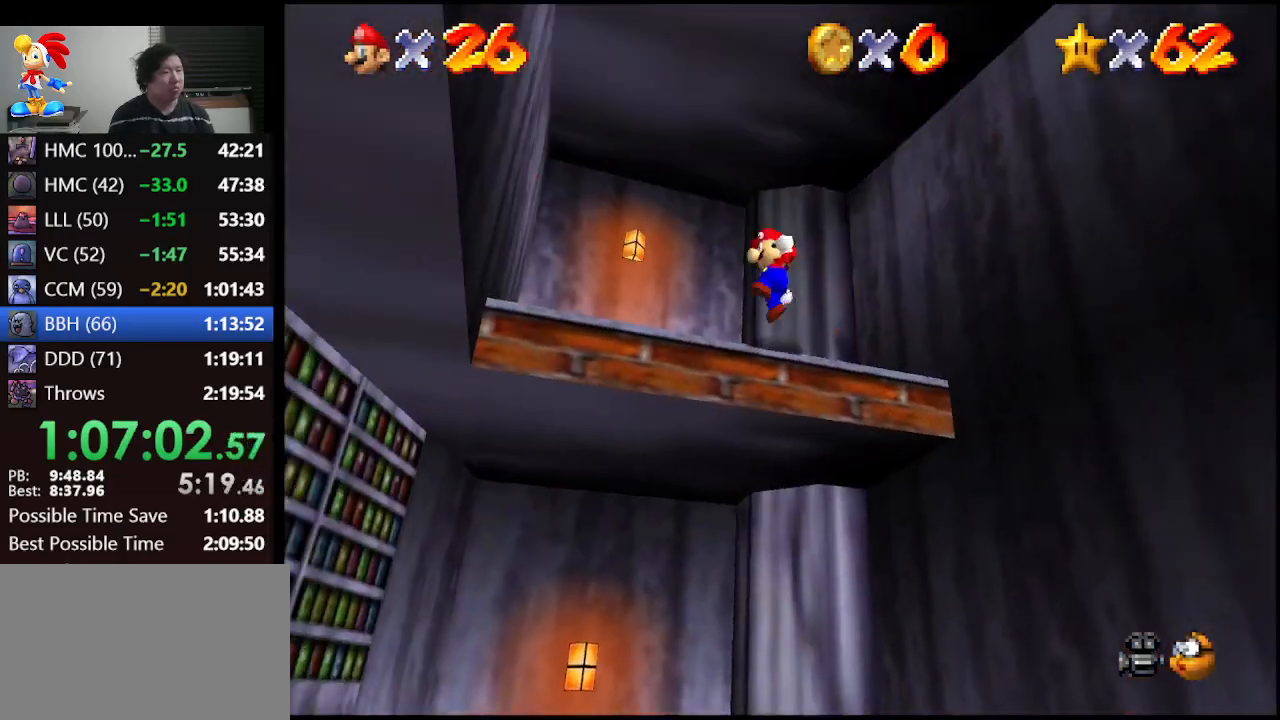
{"buttons": [], "left_stick": "up", "events": [[67, "left_stick", "up"], [200, "A", "up"]]}
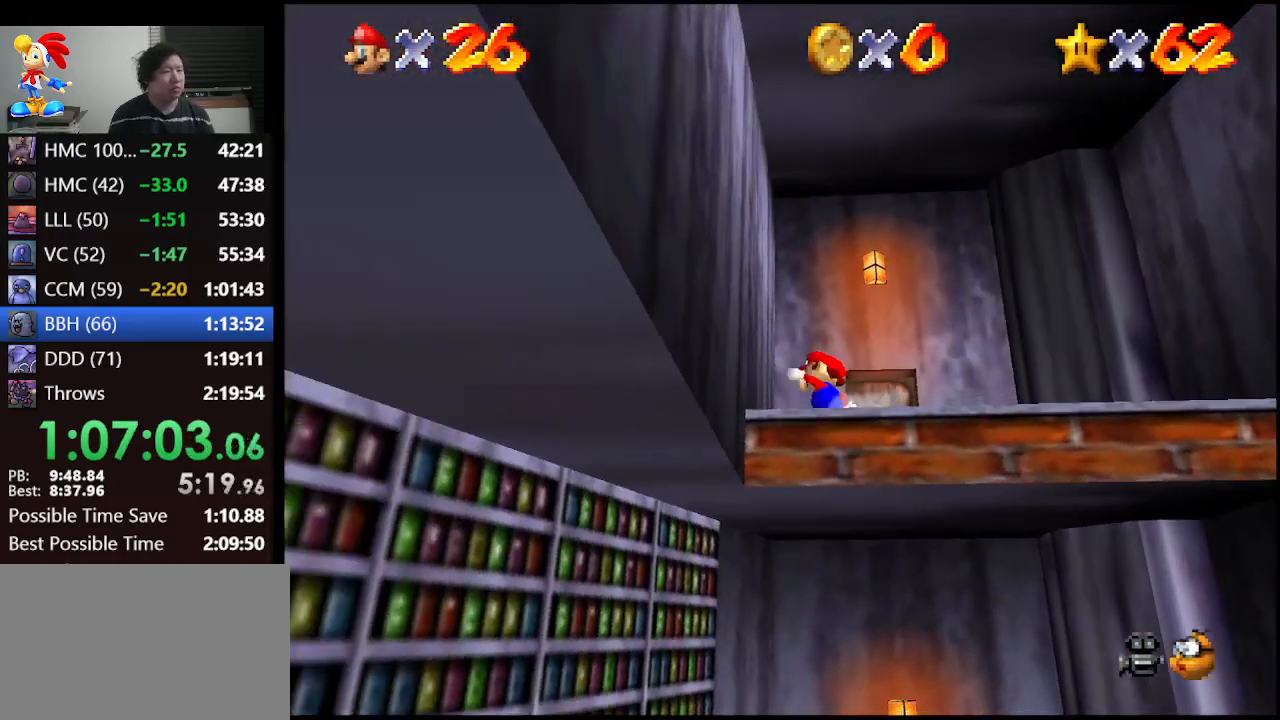
{"buttons": [], "left_stick": "up", "events": [[67, "left_stick", "up-right"], [467, "left_stick", "up"]]}
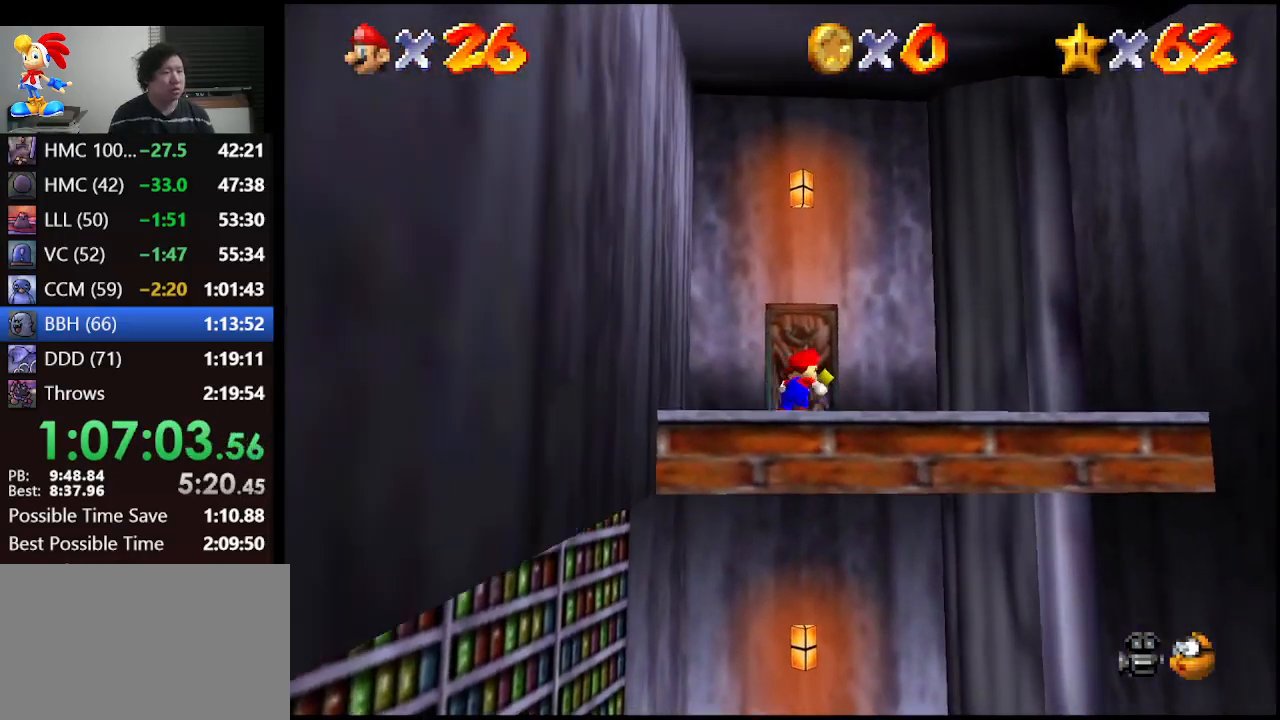
{"buttons": ["A"], "left_stick": "center", "events": [[367, "left_stick", "center"], [467, "A", "down"]]}
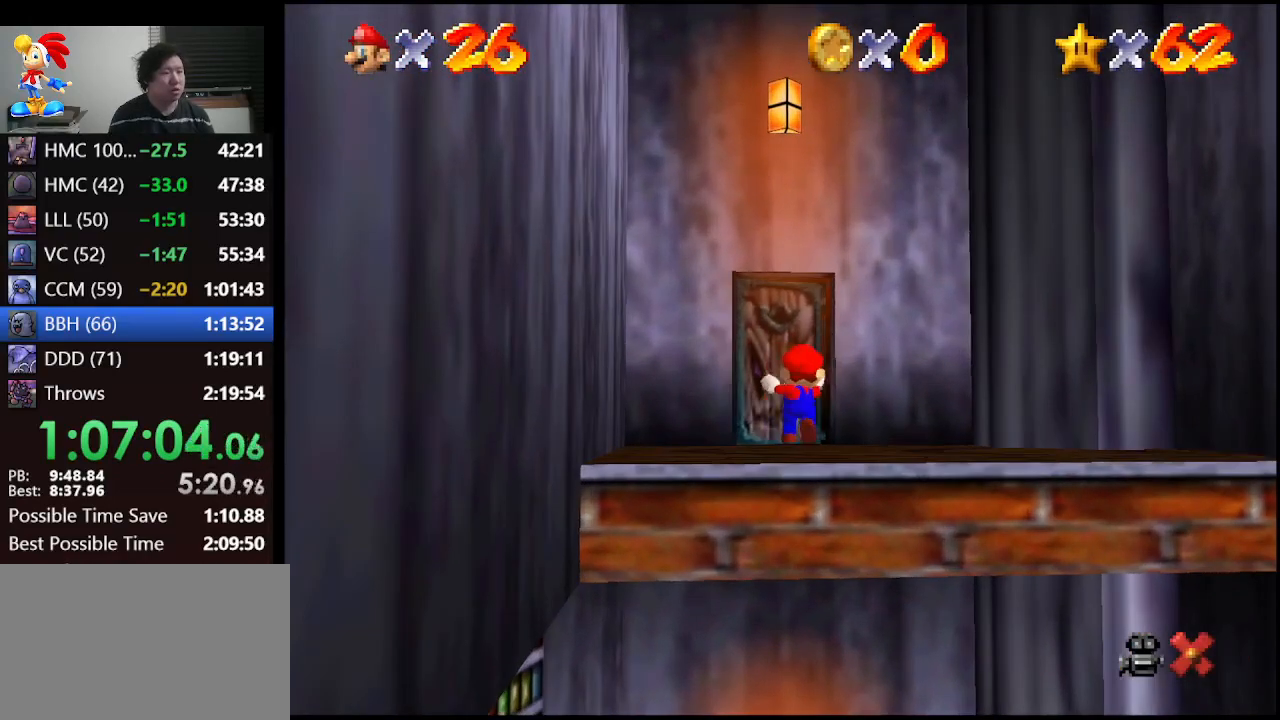
{"buttons": [], "left_stick": "down-right", "events": [[67, "A", "up"], [67, "left_stick", "down-right"]]}
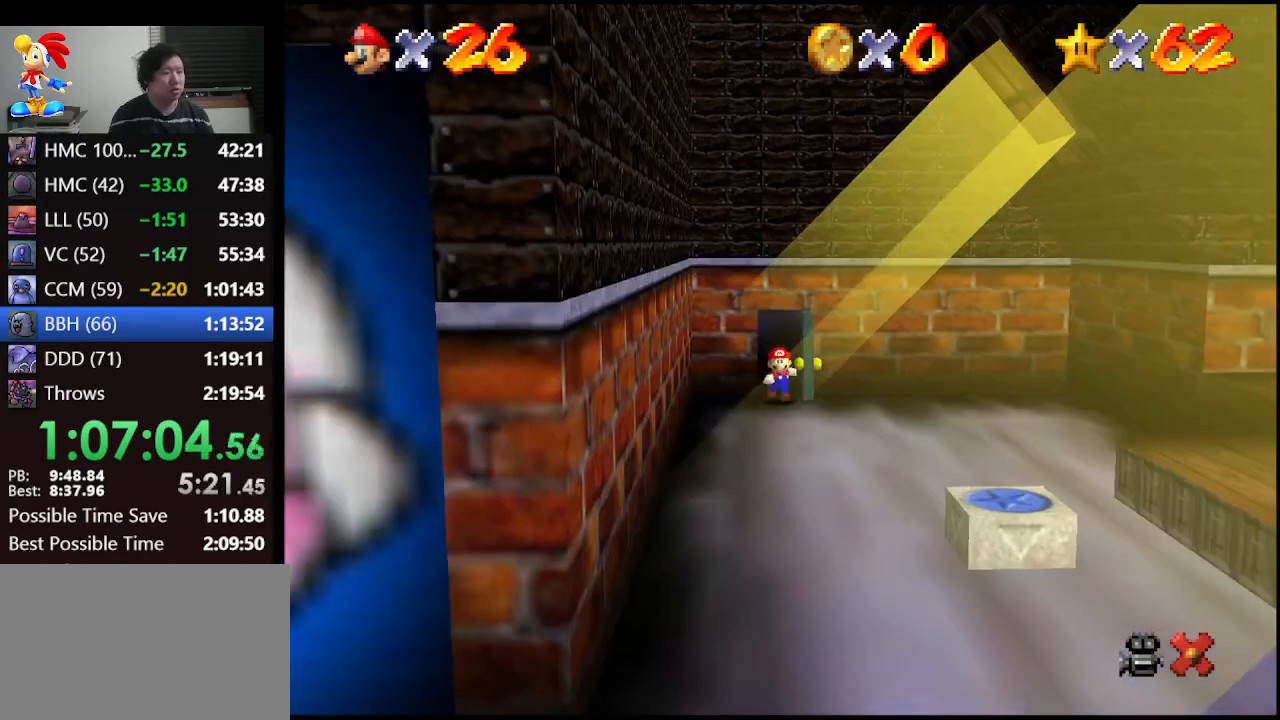
{"buttons": [], "left_stick": "down-right", "events": []}
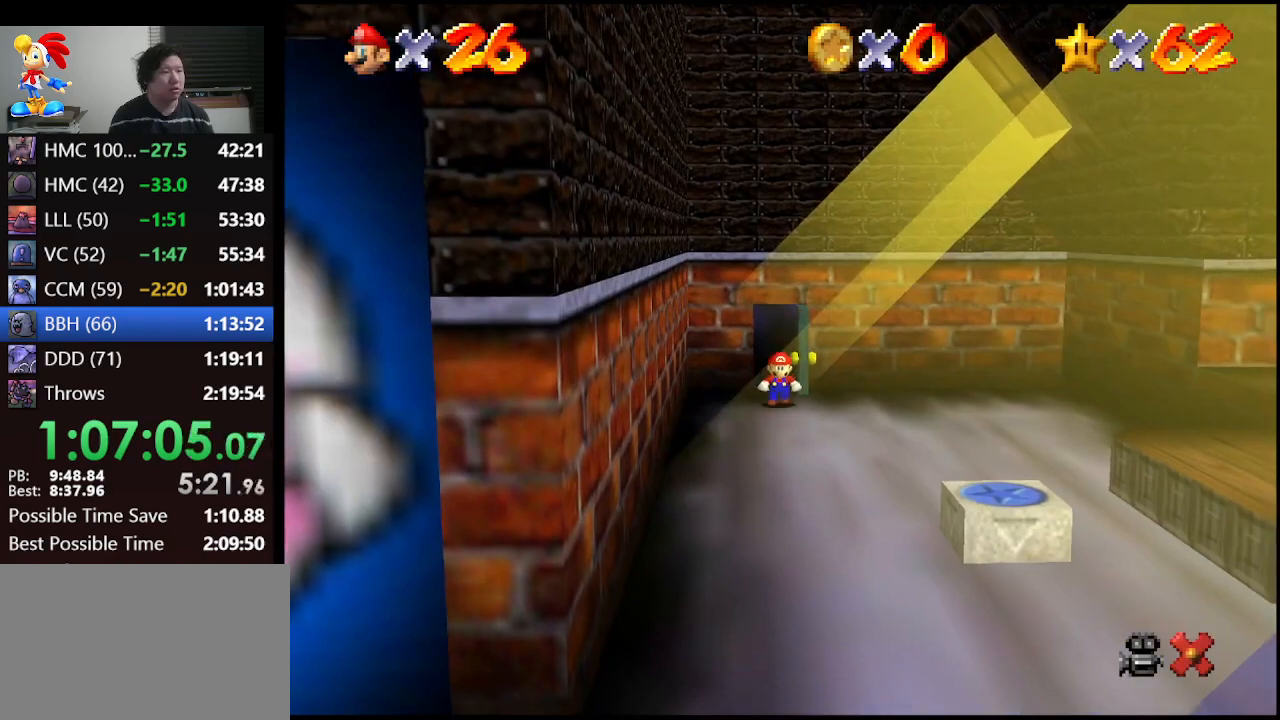
{"buttons": [], "left_stick": "down-right", "events": []}
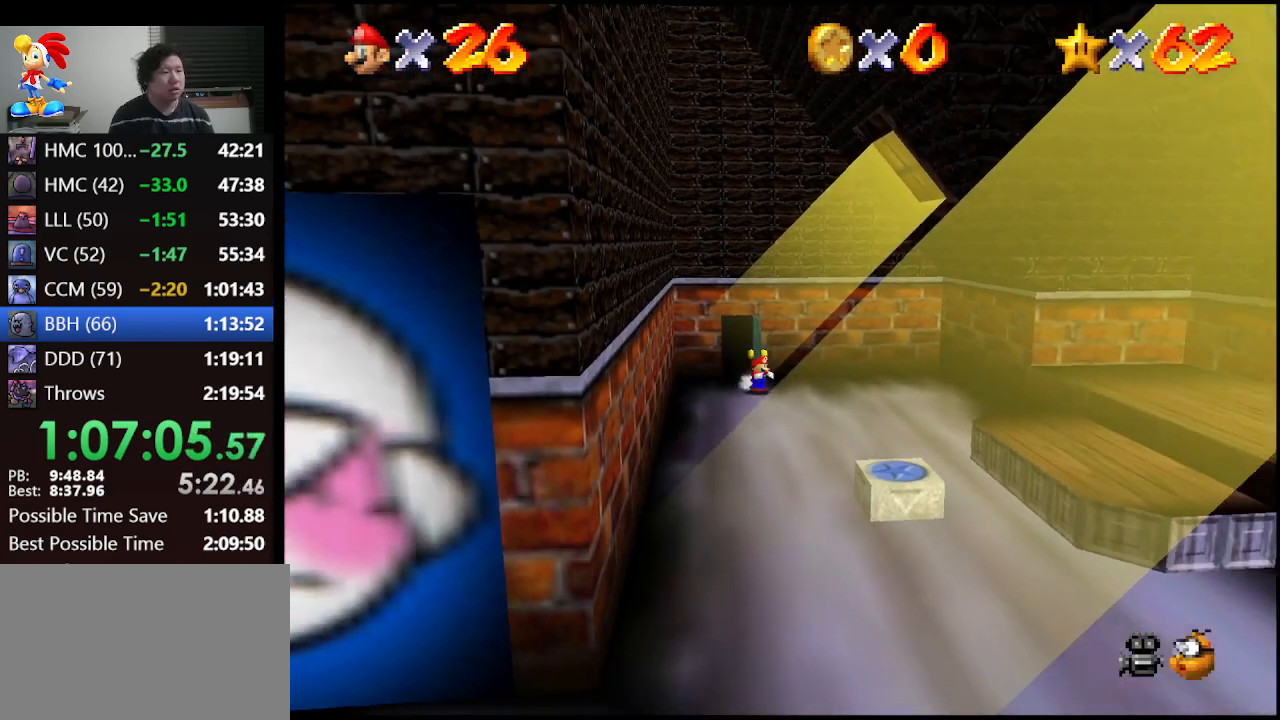
{"buttons": ["A", "Z"], "left_stick": "down-right", "events": [[200, "Z", "down"], [300, "A", "down"]]}
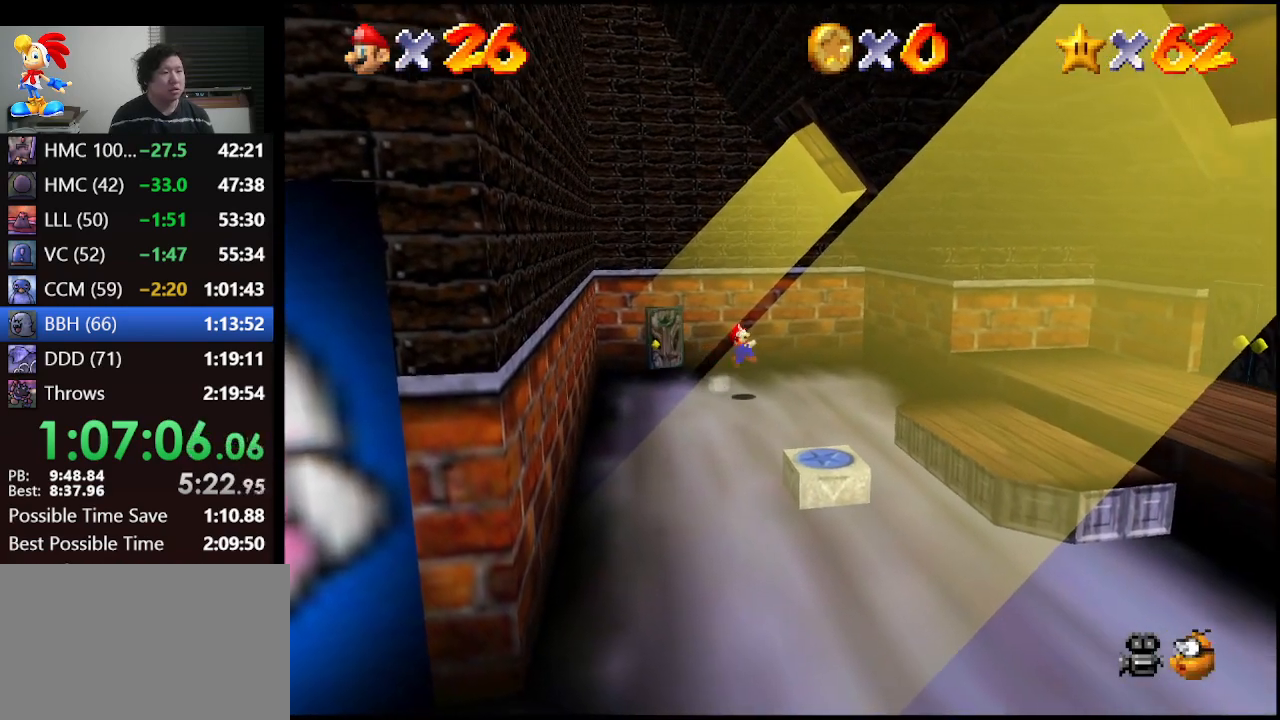
{"buttons": [], "left_stick": "right", "events": [[67, "A", "up"], [67, "left_stick", "right"], [400, "Z", "up"]]}
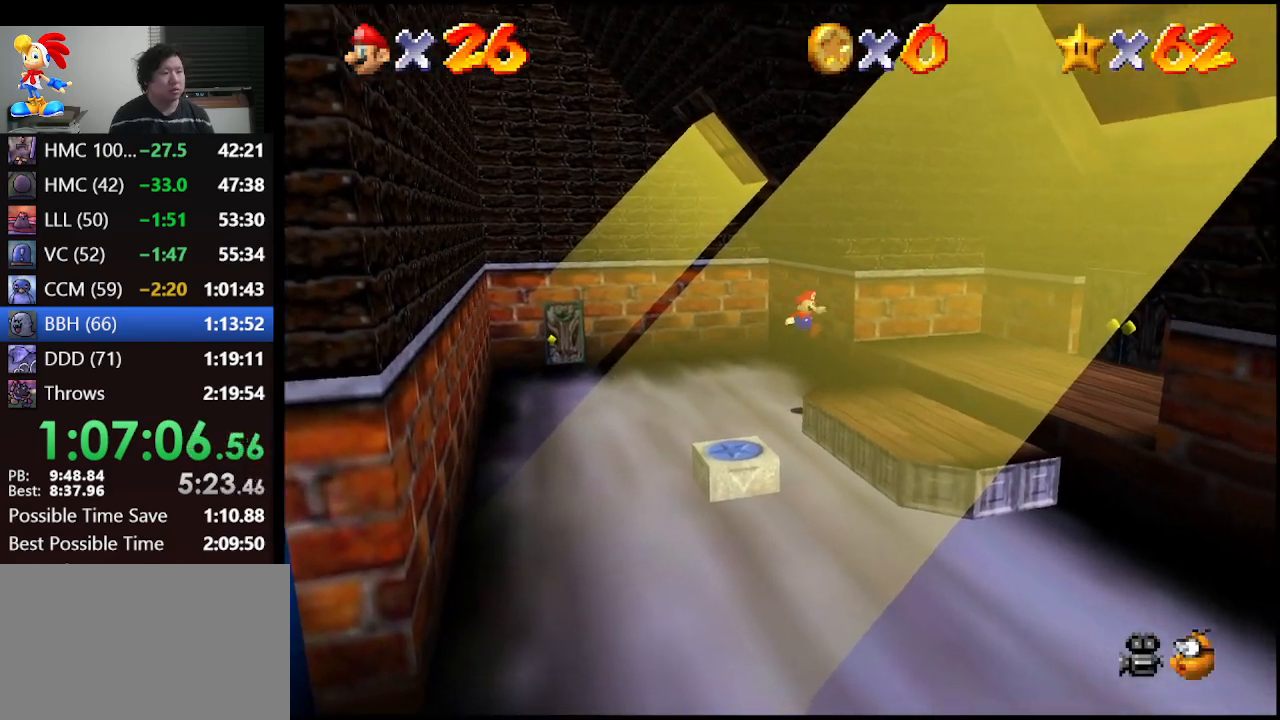
{"buttons": ["A"], "left_stick": "center", "events": [[233, "left_stick", "up-right"], [500, "A", "down"], [500, "left_stick", "center"]]}
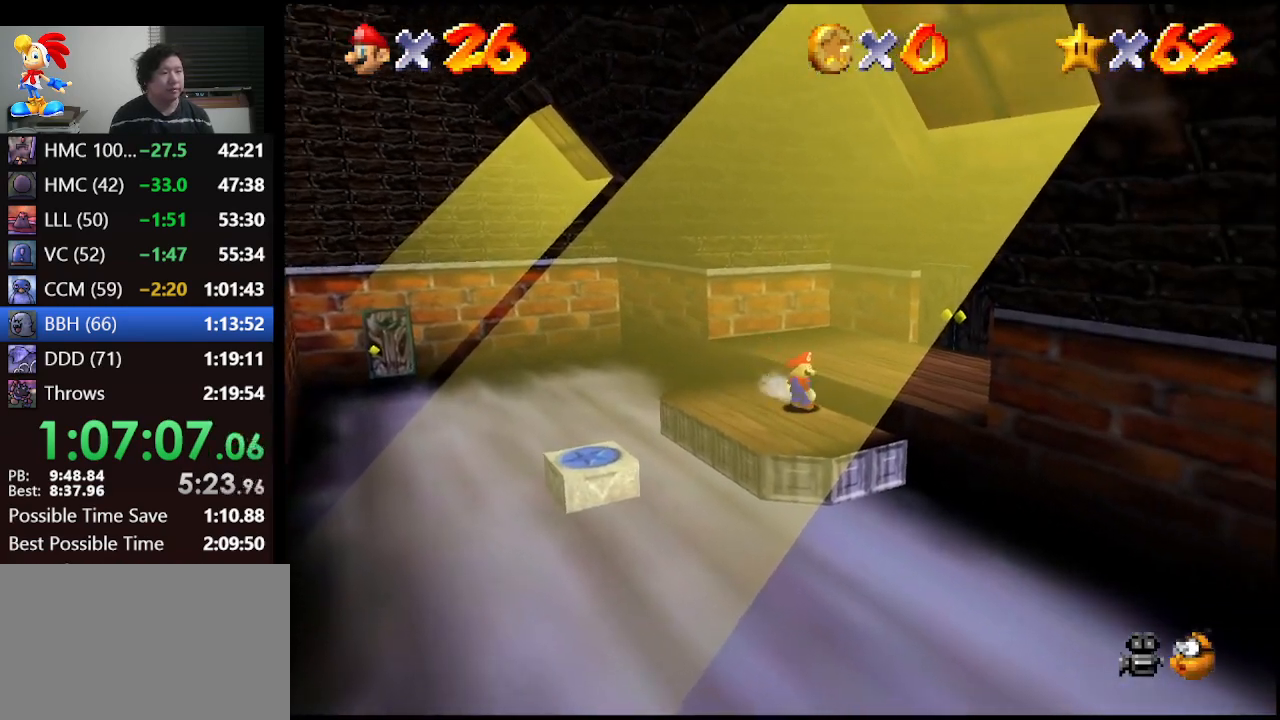
{"buttons": [], "left_stick": "up-right", "events": [[133, "A", "up"], [233, "left_stick", "up-right"]]}
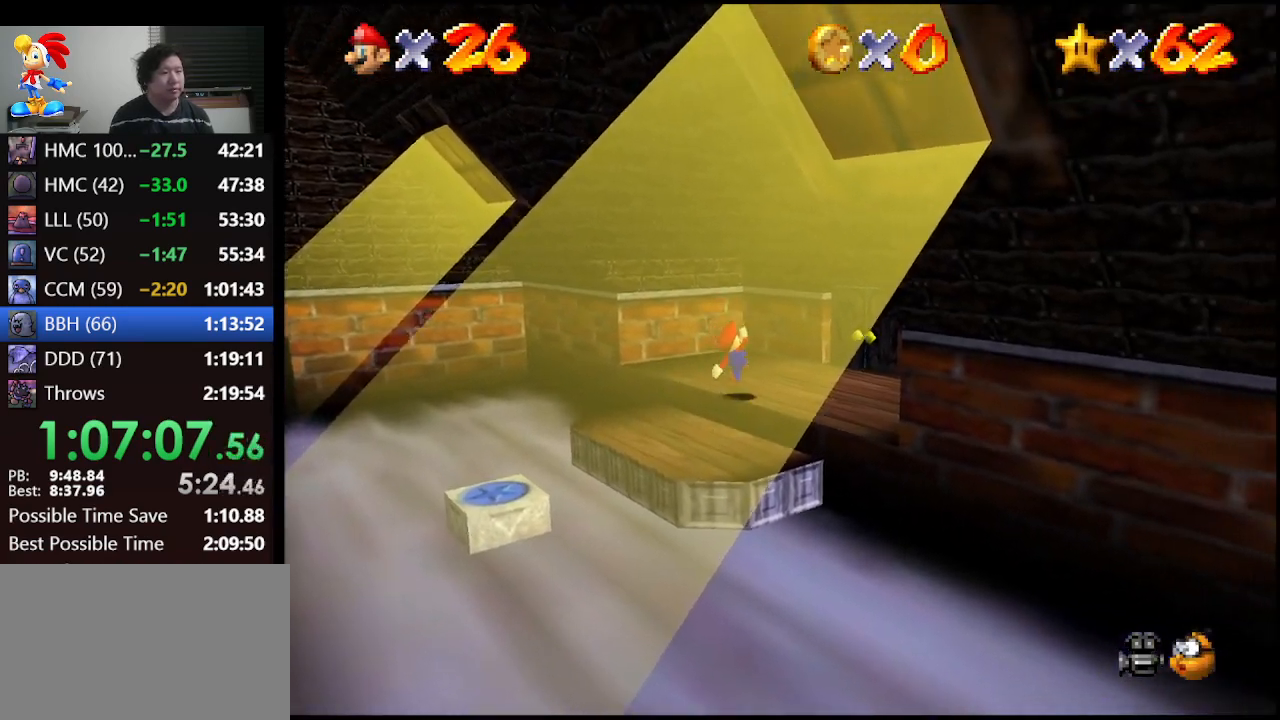
{"buttons": [], "left_stick": "up-right", "events": []}
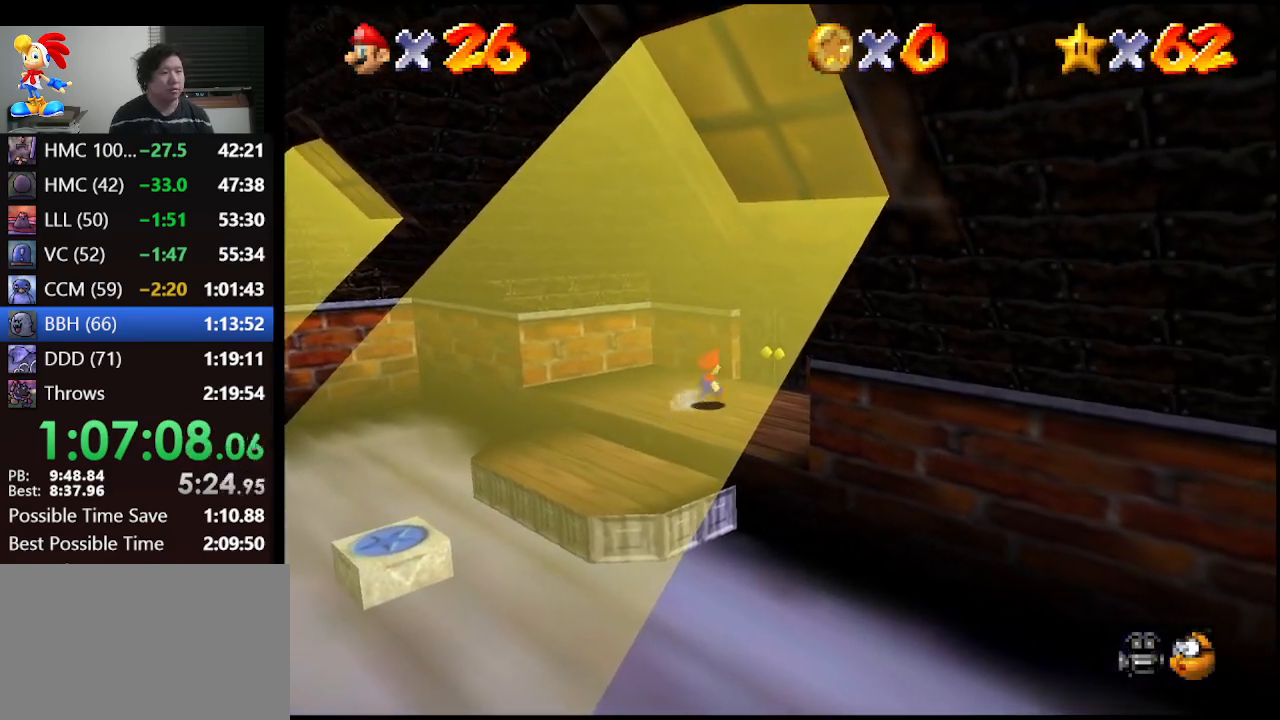
{"buttons": [], "left_stick": "up-right", "events": [[100, "left_stick", "up"], [233, "left_stick", "up-right"]]}
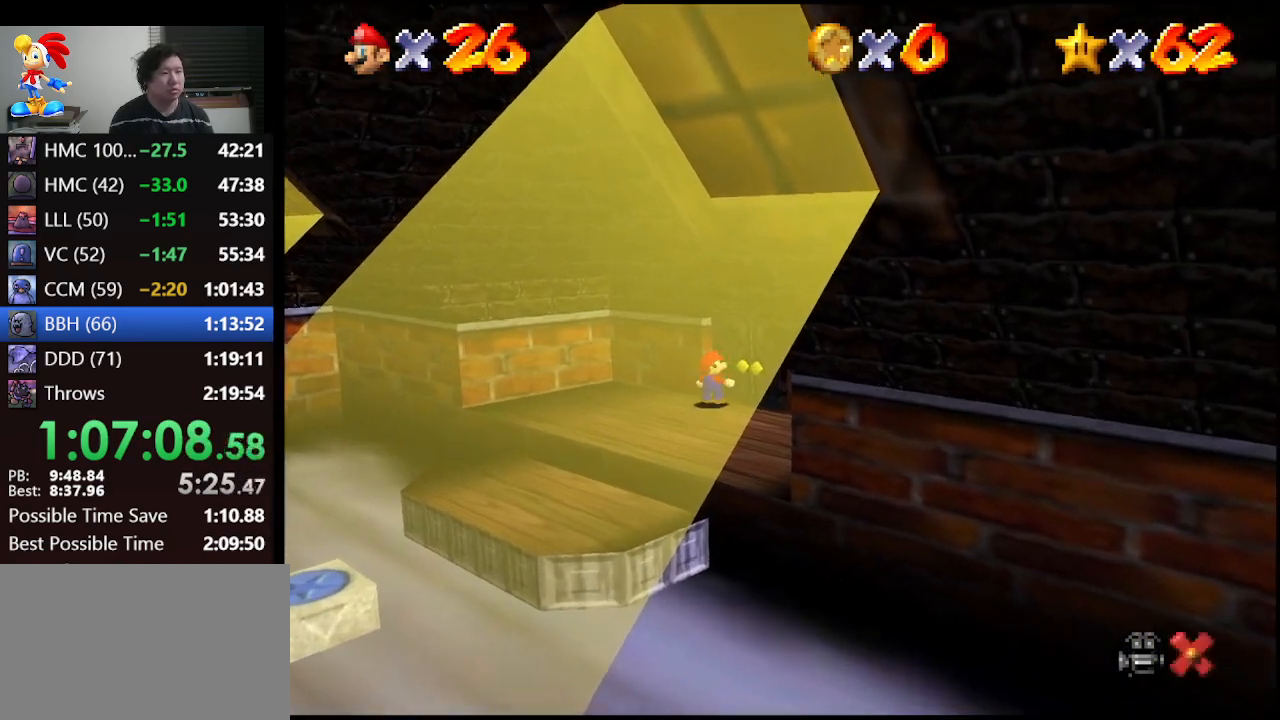
{"buttons": [], "left_stick": "center", "events": [[33, "left_stick", "center"]]}
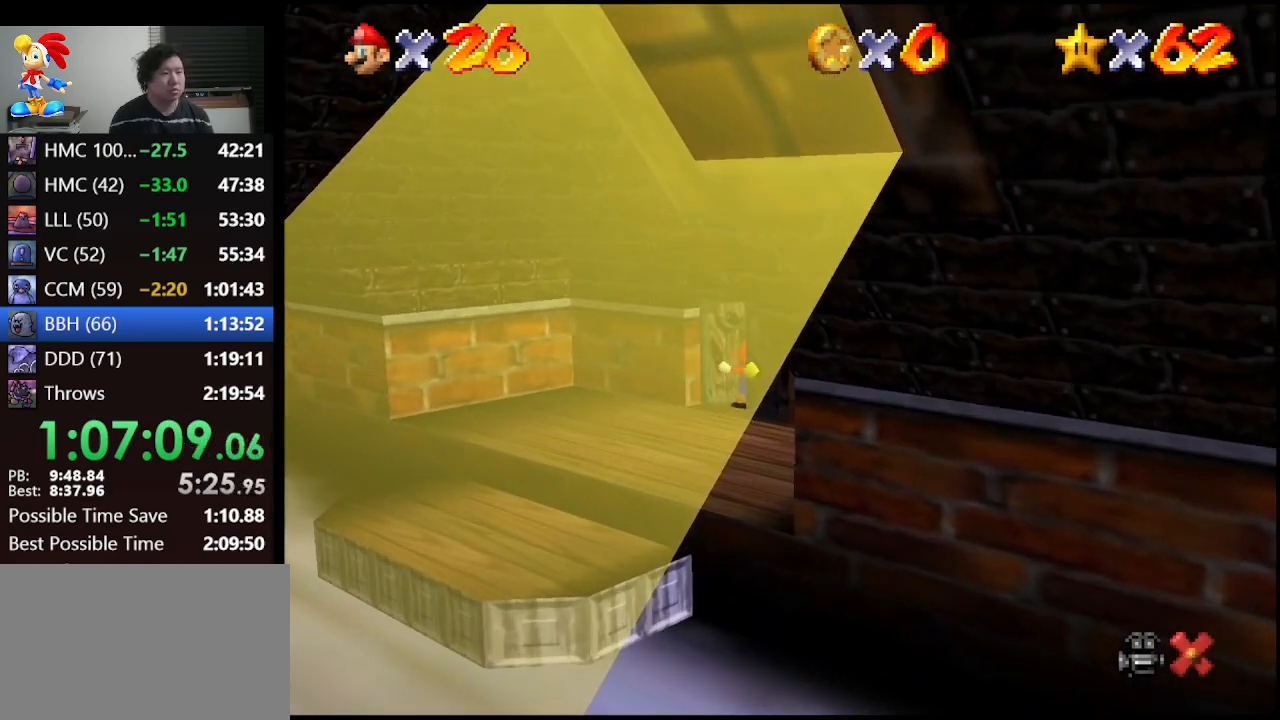
{"buttons": [], "left_stick": "center", "events": []}
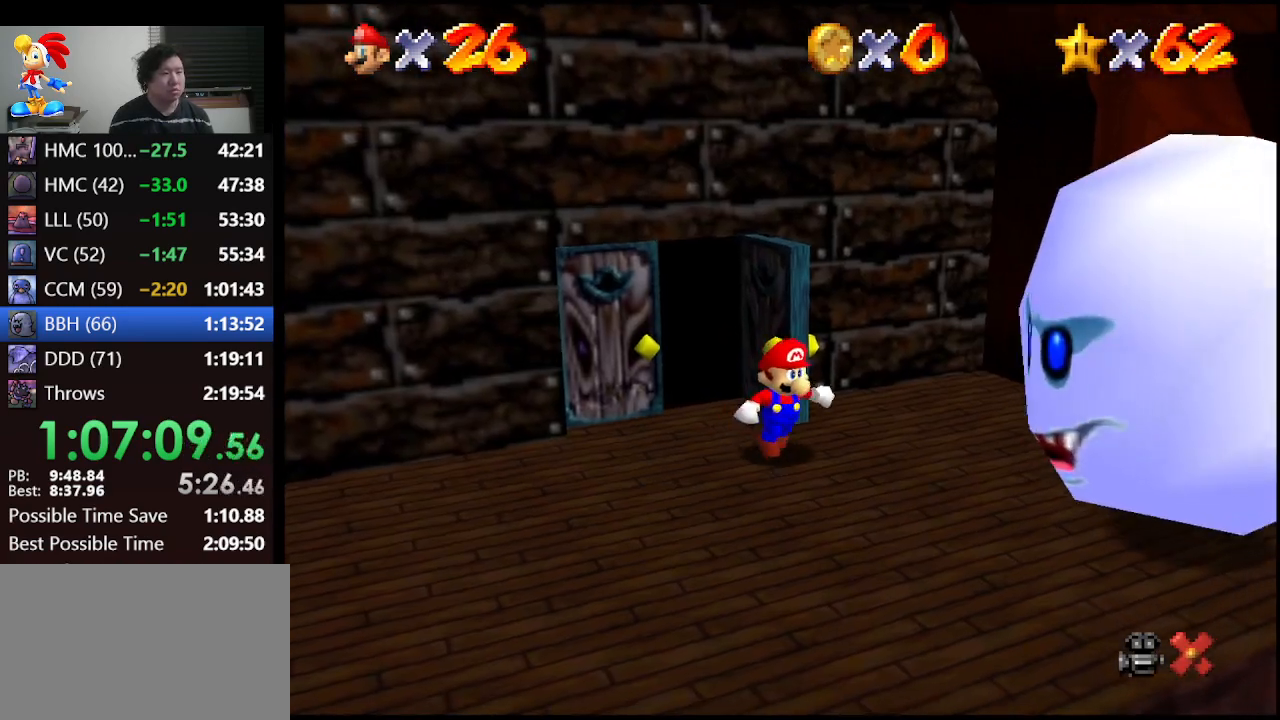
{"buttons": [], "left_stick": "center", "events": []}
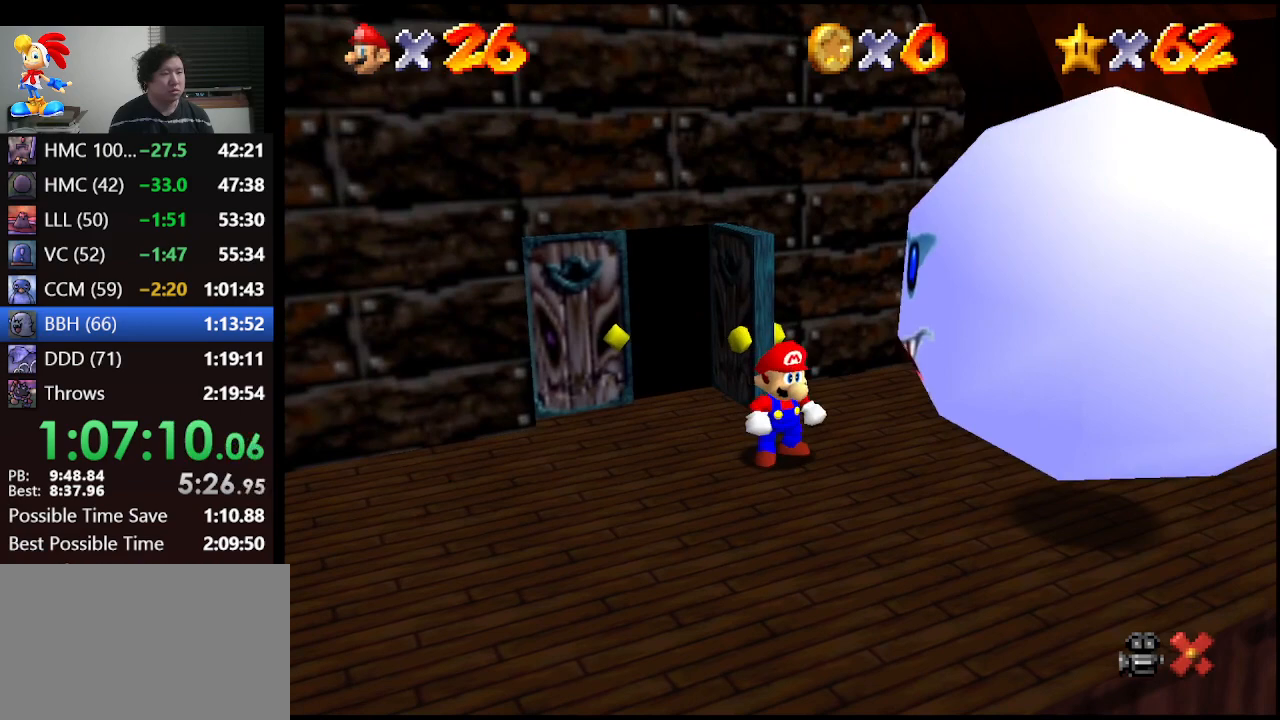
{"buttons": [], "left_stick": "center", "events": [[100, "A", "down"], [133, "Z", "down"], [167, "A", "up"], [233, "A", "down"], [233, "Z", "up"], [300, "Z", "down"], [367, "A", "up"], [400, "A", "down"], [467, "Z", "up"], [500, "A", "up"]]}
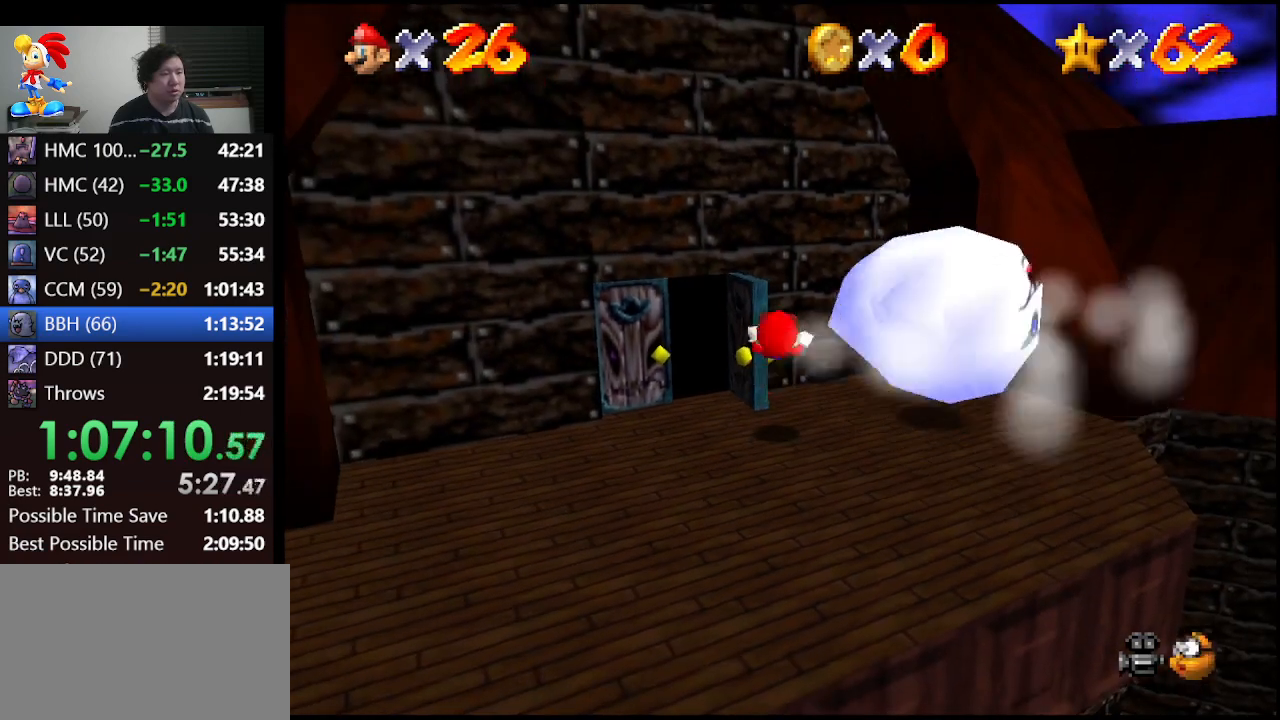
{"buttons": [], "left_stick": "center", "events": []}
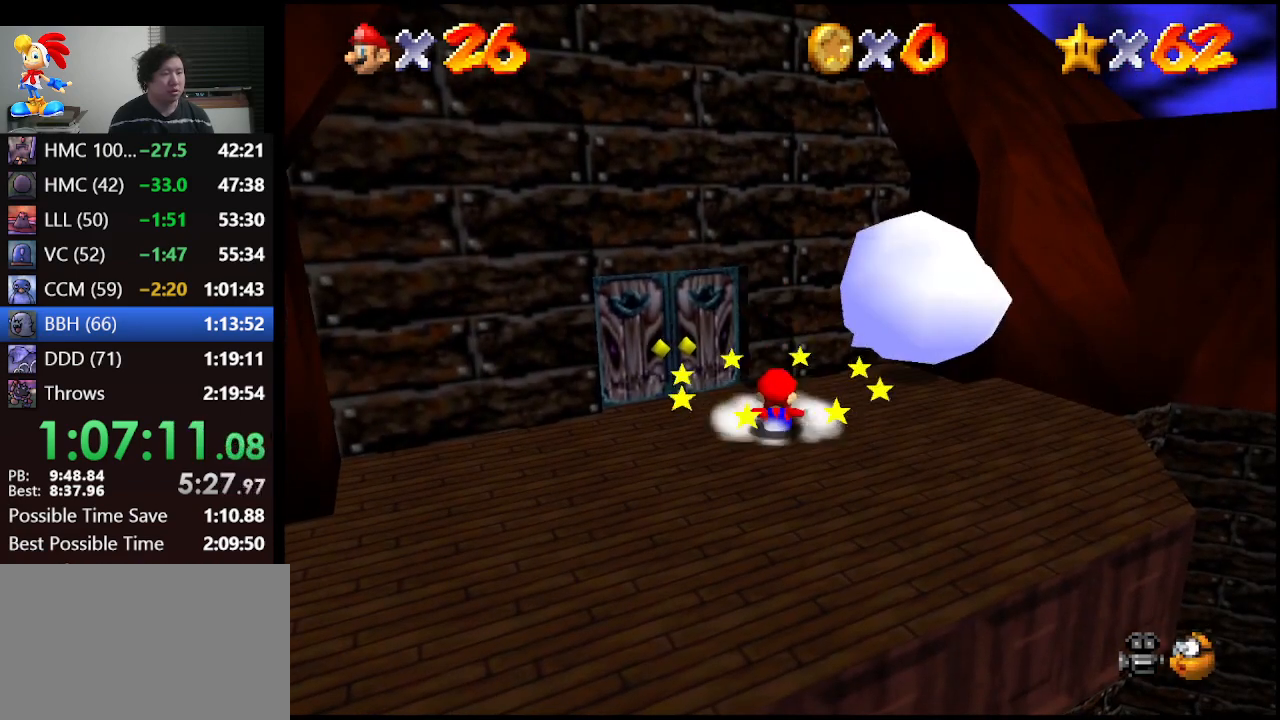
{"buttons": ["Z"], "left_stick": "up-right", "events": [[67, "left_stick", "up-right"], [433, "Z", "down"]]}
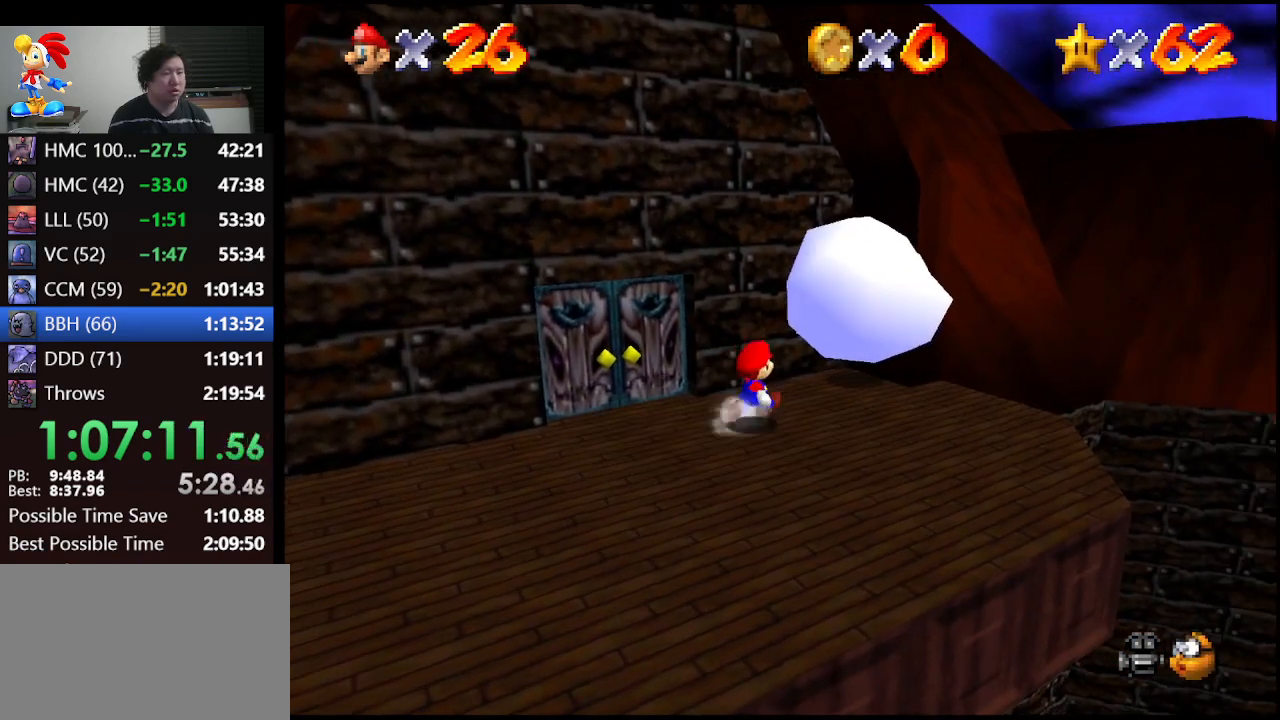
{"buttons": ["Z"], "left_stick": "up-right", "events": [[67, "B", "down"], [167, "B", "up"], [233, "B", "down"], [300, "B", "up"], [333, "B", "down"], [467, "B", "up"]]}
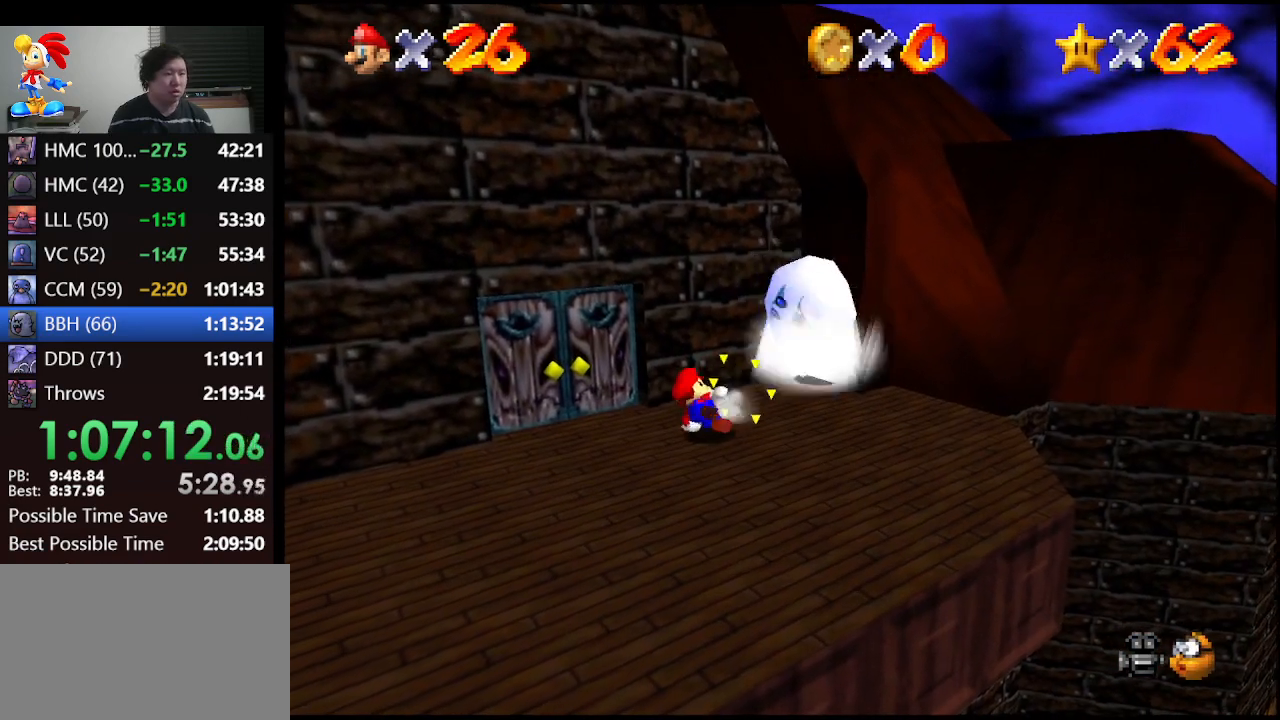
{"buttons": [], "left_stick": "up-right", "events": [[33, "B", "down"], [67, "B", "up"], [400, "Z", "up"]]}
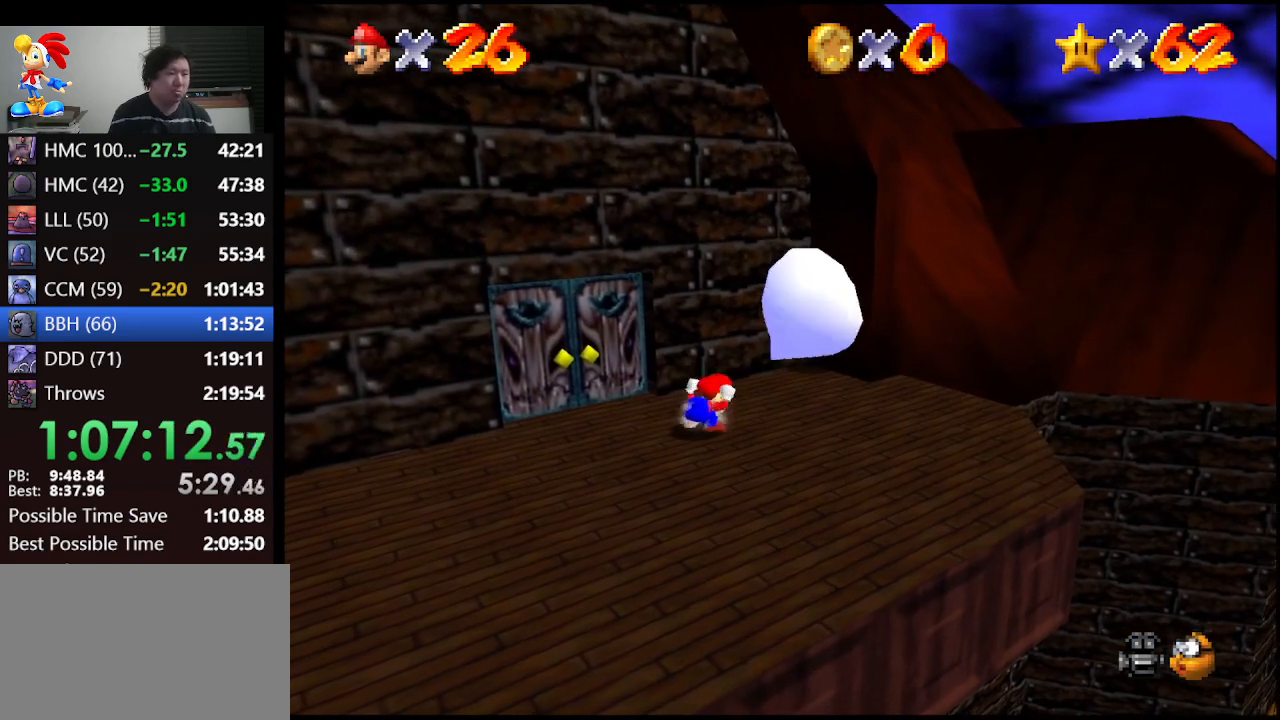
{"buttons": [], "left_stick": "up-right", "events": []}
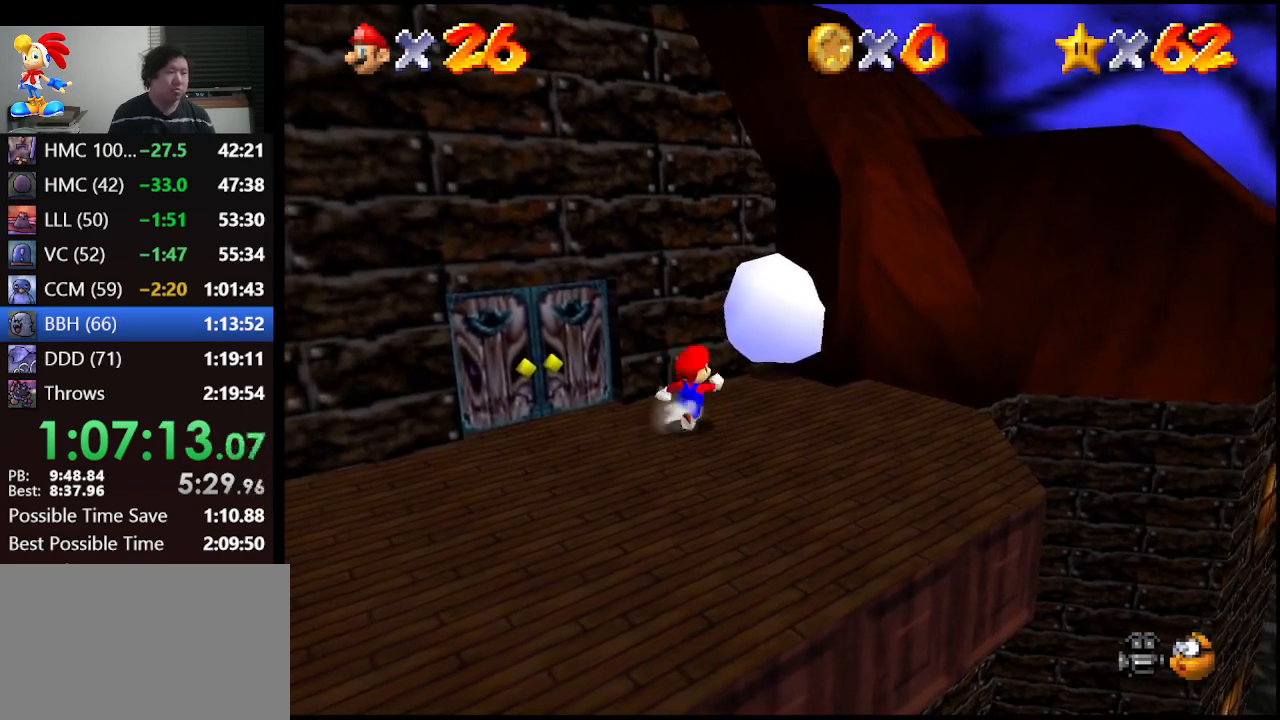
{"buttons": ["Z"], "left_stick": "up-right", "events": [[67, "Z", "down"], [133, "B", "down"], [167, "B", "up"], [233, "B", "down"], [300, "B", "up"], [400, "B", "down"], [467, "B", "up"]]}
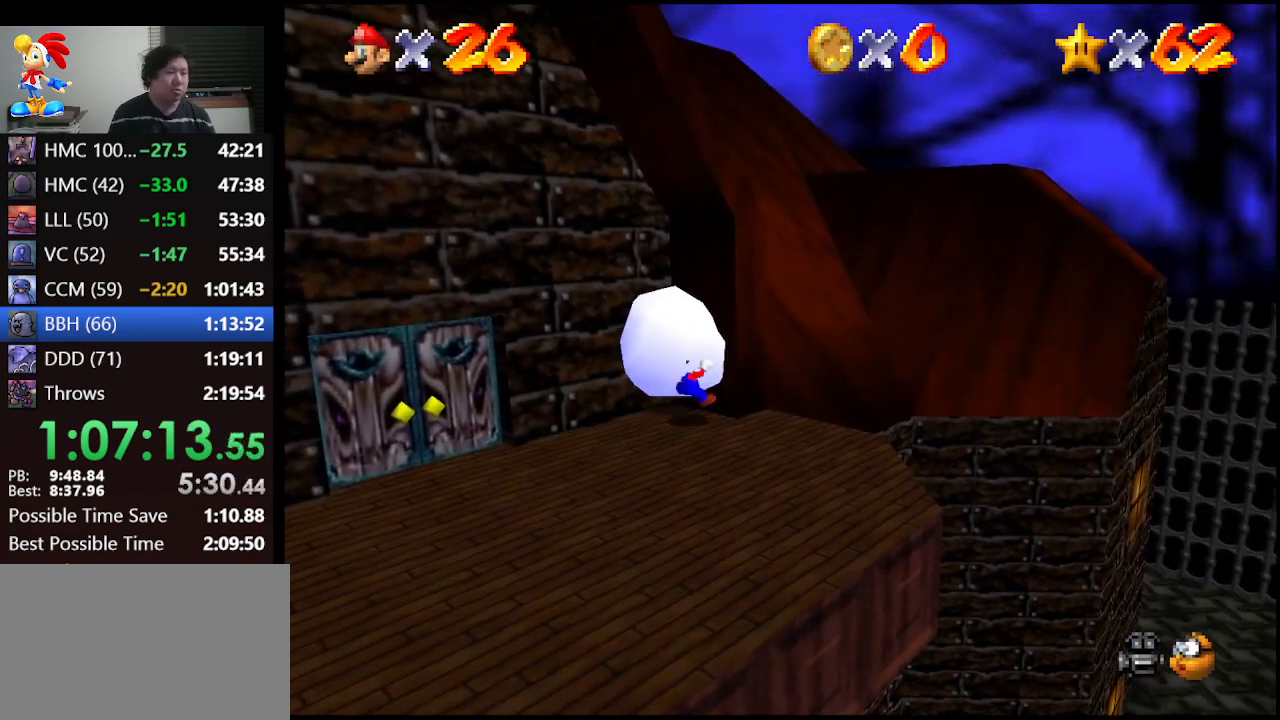
{"buttons": ["Z"], "left_stick": "up-right", "events": [[67, "B", "down"], [133, "B", "up"], [200, "A", "down"], [233, "B", "down"], [300, "A", "up"], [300, "B", "up"], [367, "A", "down"], [367, "B", "down"], [467, "B", "up"], [500, "A", "up"]]}
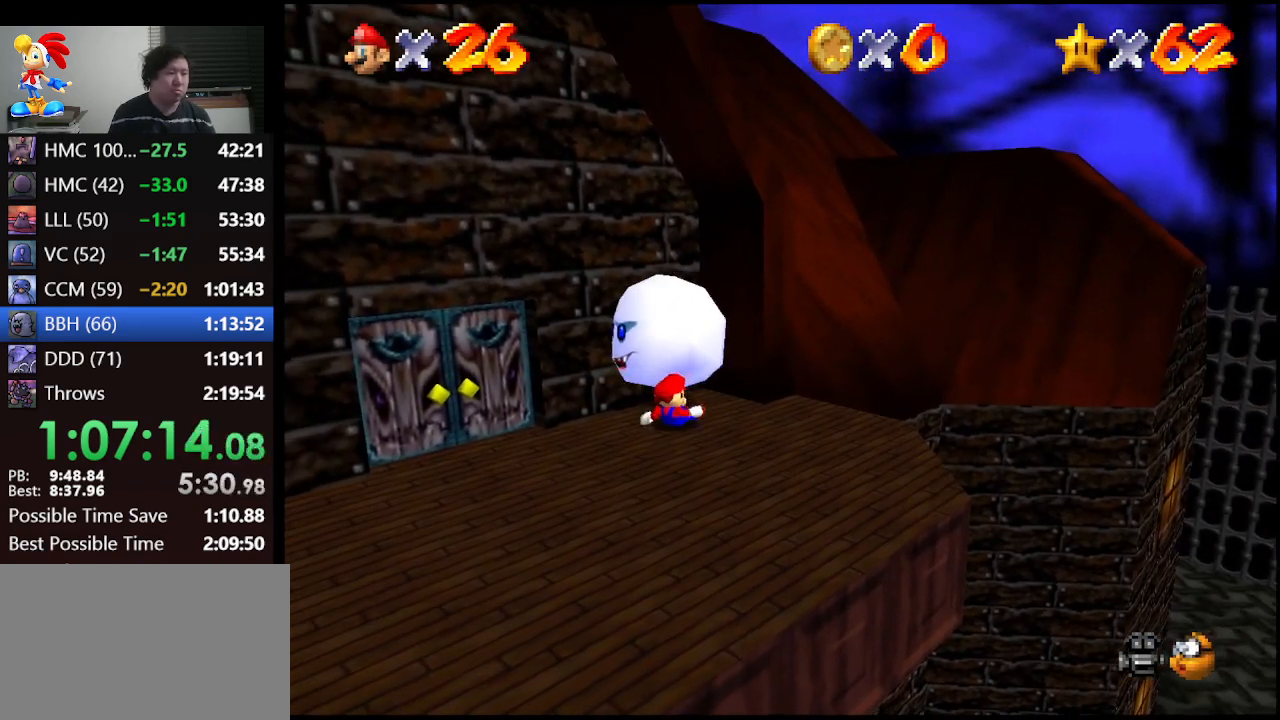
{"buttons": ["A", "Z"], "left_stick": "center", "events": [[67, "Z", "up"], [67, "left_stick", "center"], [367, "A", "down"], [400, "A", "up"], [400, "Z", "down"], [433, "Z", "up"], [500, "A", "down"], [500, "Z", "down"]]}
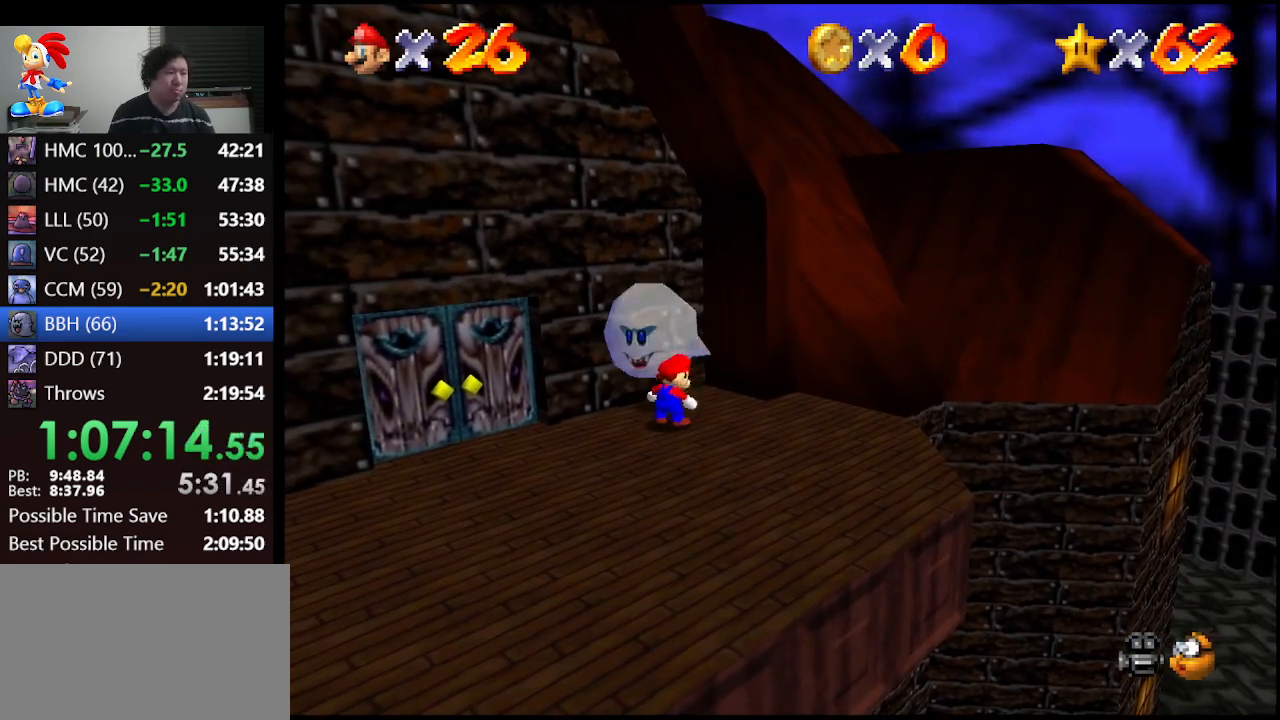
{"buttons": ["A", "Z"], "left_stick": "center", "events": [[100, "A", "up"], [133, "Z", "up"], [167, "A", "down"], [167, "Z", "down"], [267, "A", "up"], [267, "Z", "up"], [300, "Z", "down"], [333, "A", "down"], [400, "A", "up"], [400, "Z", "up"], [467, "A", "down"], [467, "Z", "down"]]}